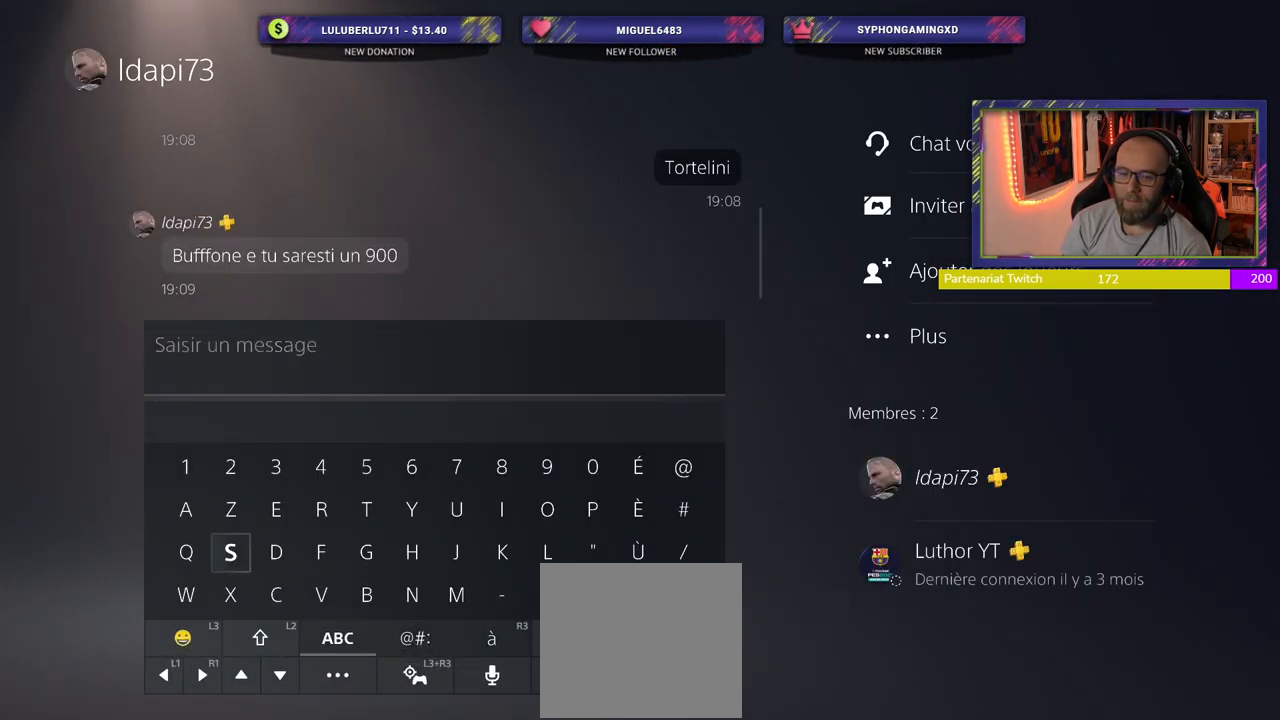
Gameplay with a controller (PlayStation layout); each line is a JSON object with the inputs held at the frame after it. "events" lists button and stick changes between this image and that frame as [ms after this image, input, new state], when the widget could be followed in between.
{"buttons": [], "left_stick": "center", "right_stick": "center", "events": [[160, "CROSS", "up"]]}
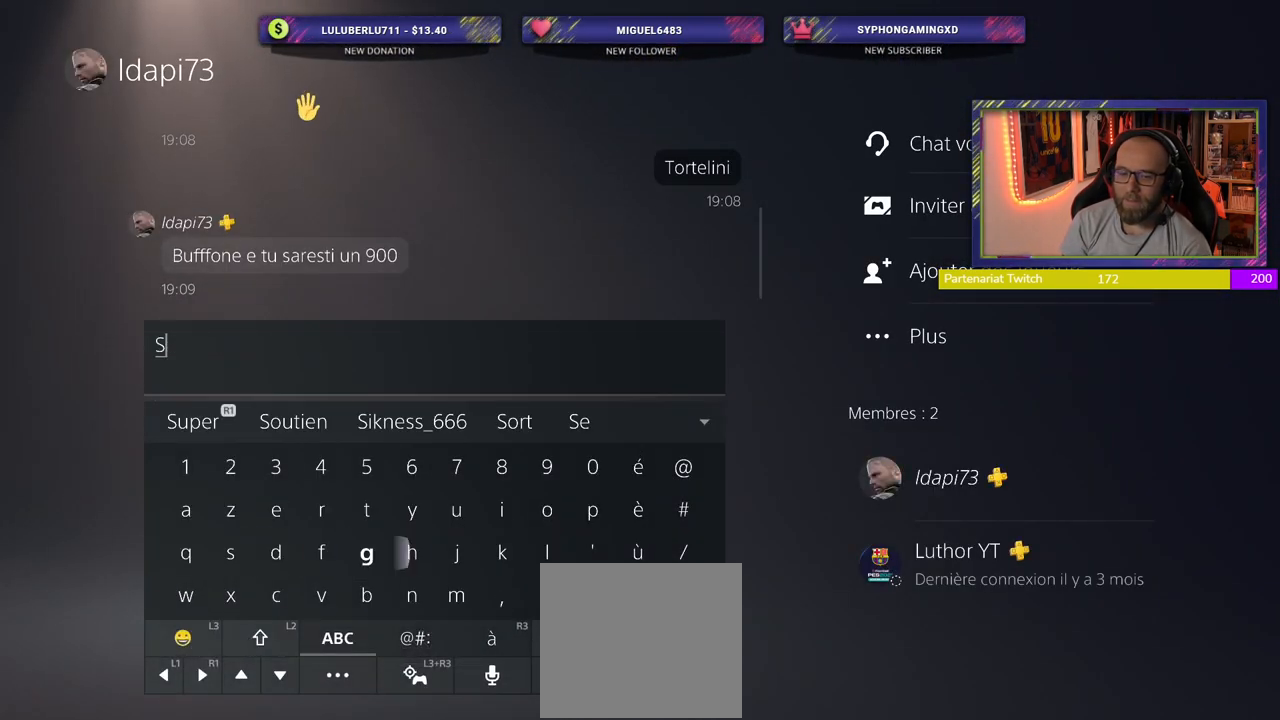
{"buttons": [], "left_stick": "center", "right_stick": "center", "events": []}
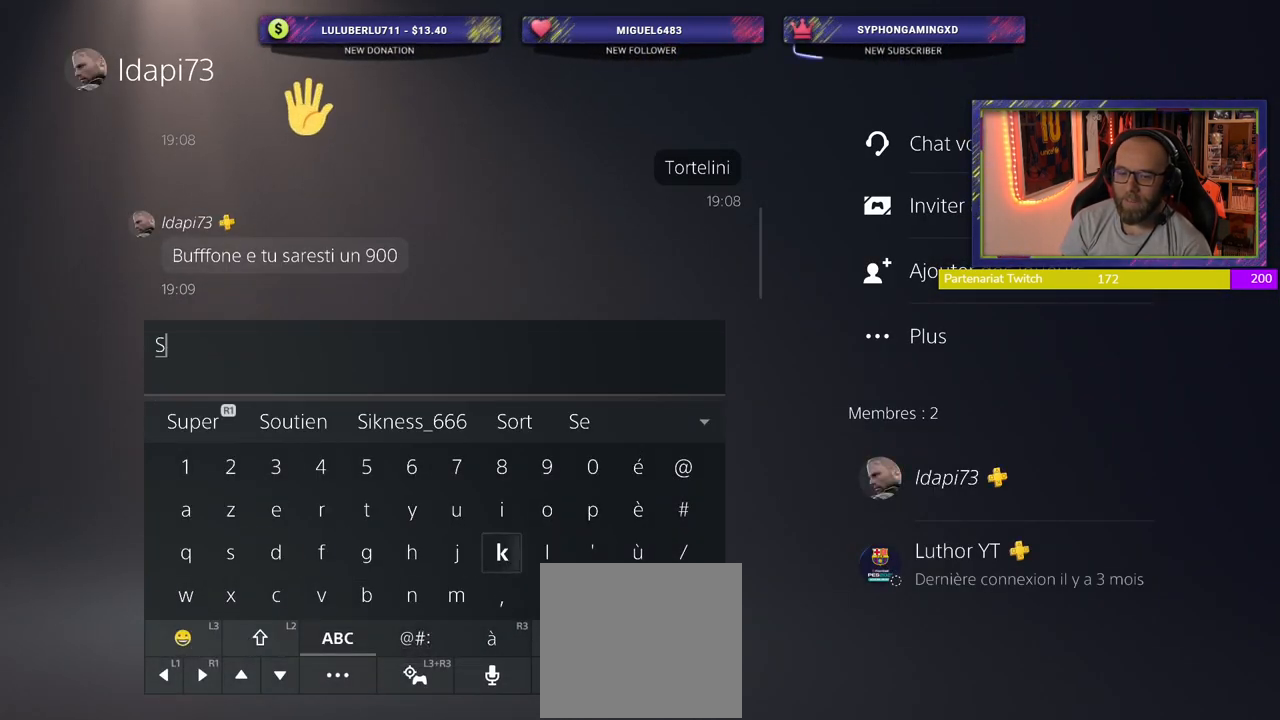
{"buttons": [], "left_stick": "center", "right_stick": "center", "events": [[160, "CROSS", "down"], [280, "CROSS", "up"], [340, "TRIANGLE", "down"], [440, "TRIANGLE", "up"]]}
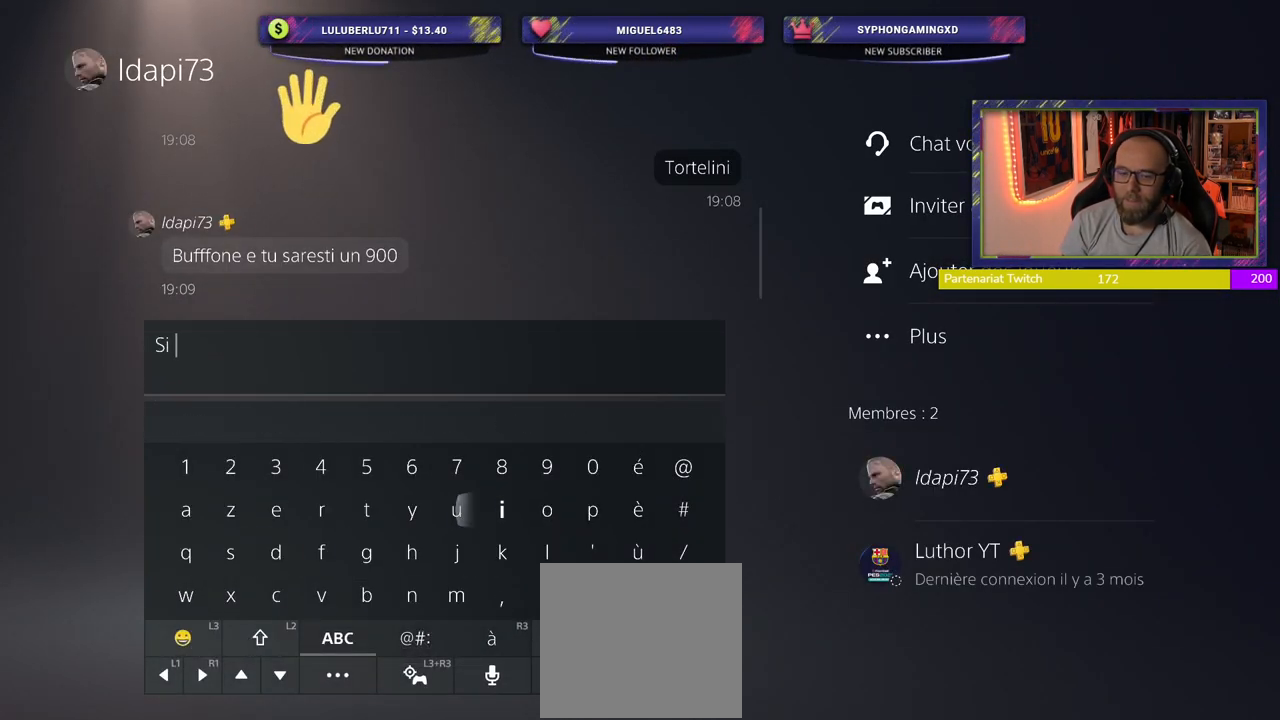
{"buttons": [], "left_stick": "center", "right_stick": "center", "events": []}
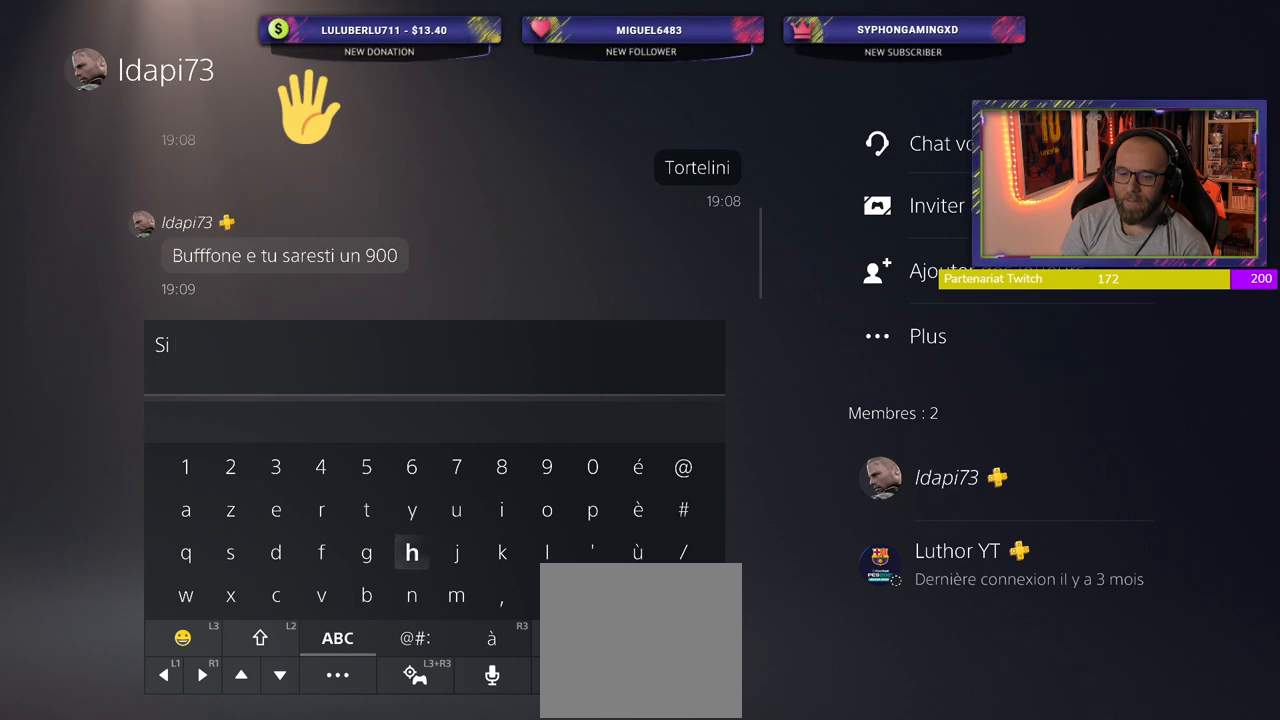
{"buttons": [], "left_stick": "center", "right_stick": "center", "events": [[320, "L2", "down"], [460, "L2", "up"]]}
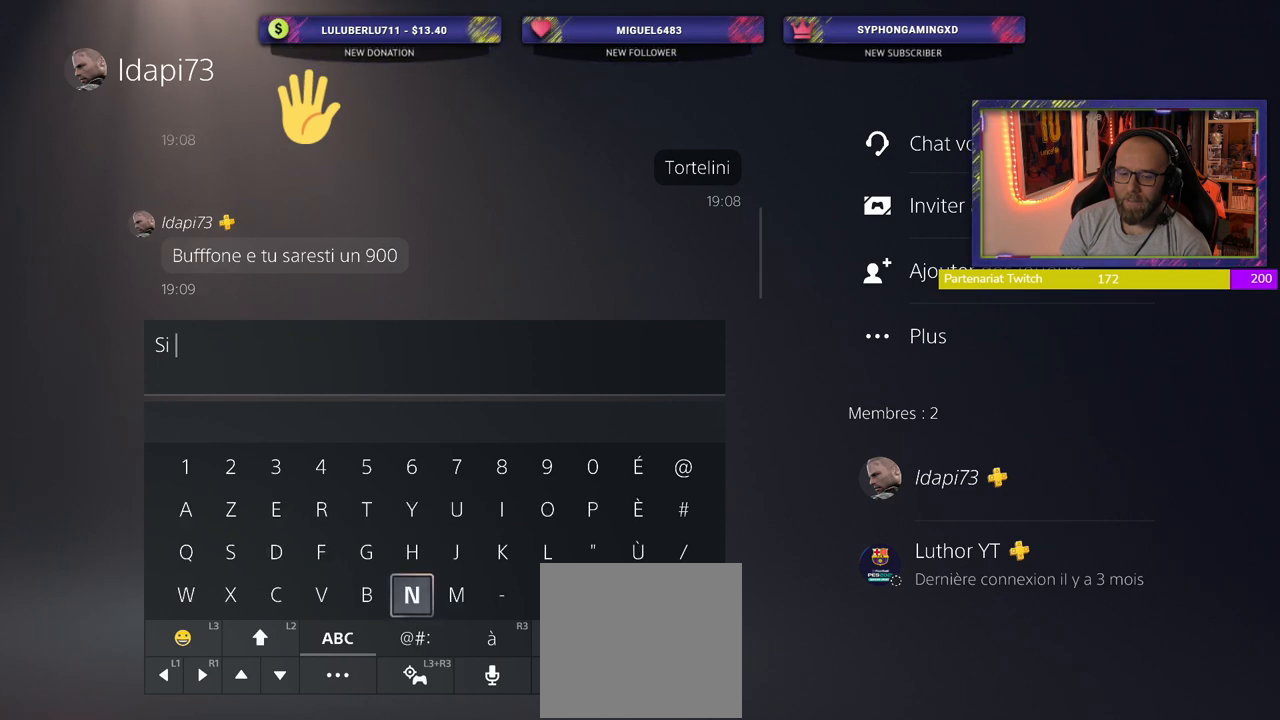
{"buttons": [], "left_stick": "center", "right_stick": "center", "events": [[240, "CROSS", "down"], [360, "CROSS", "up"]]}
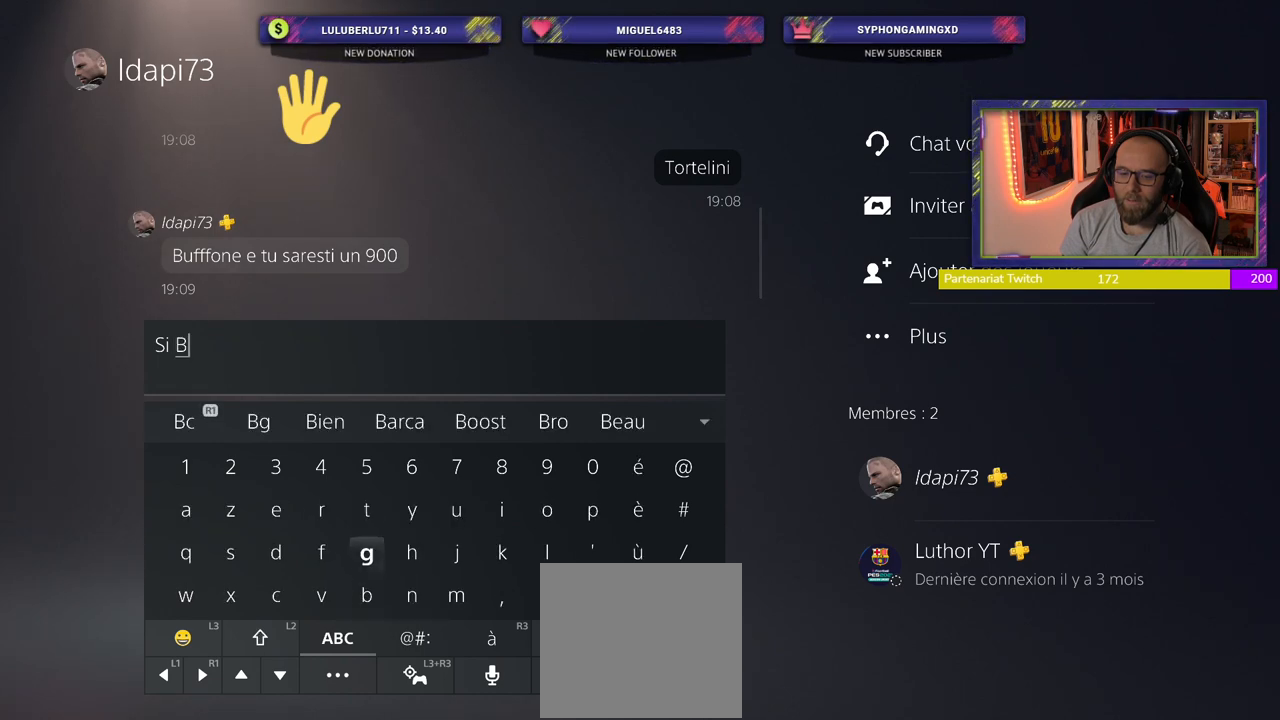
{"buttons": [], "left_stick": "center", "right_stick": "center", "events": []}
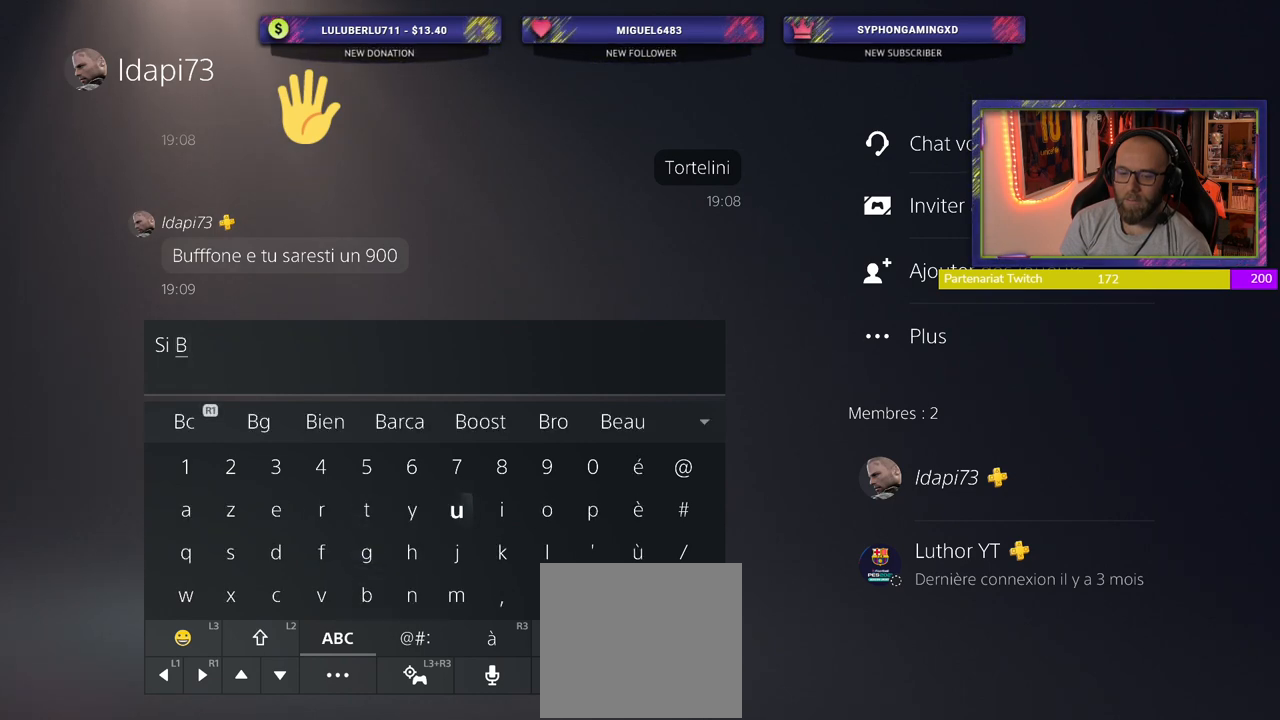
{"buttons": [], "left_stick": "center", "right_stick": "center", "events": [[20, "CROSS", "down"], [180, "CROSS", "up"]]}
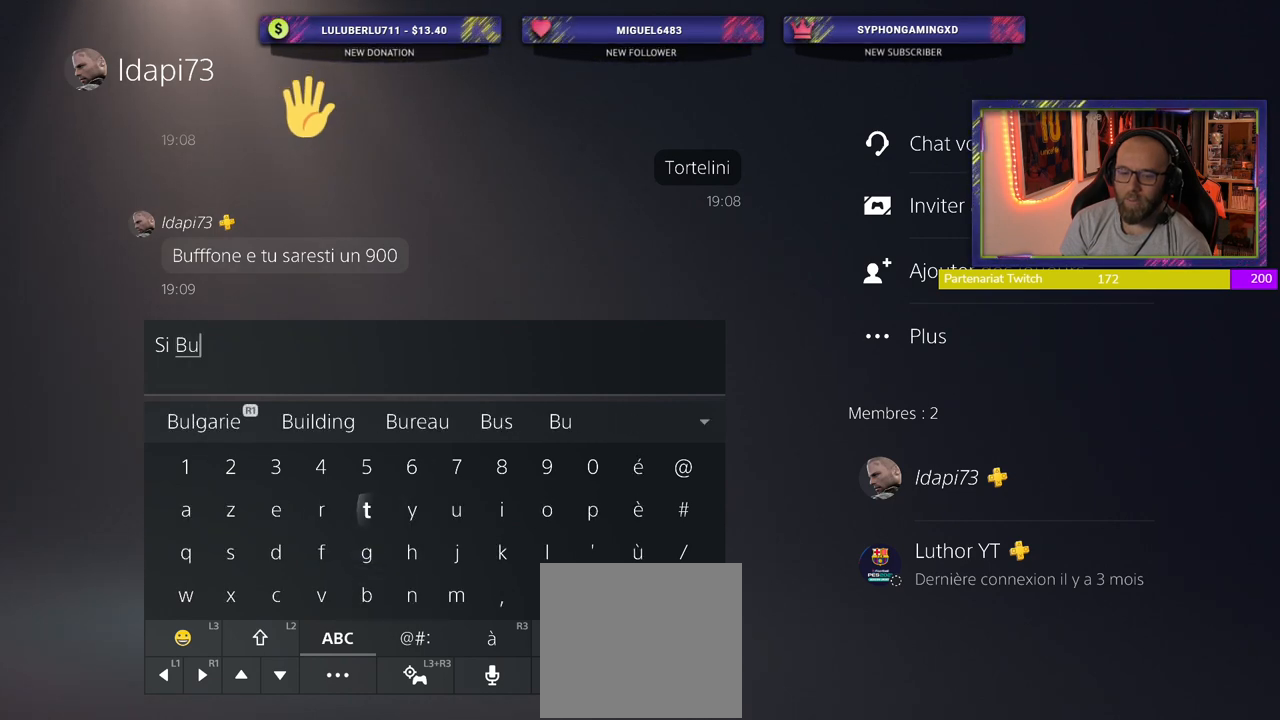
{"buttons": [], "left_stick": "center", "right_stick": "center", "events": [[380, "CROSS", "down"], [460, "CROSS", "up"]]}
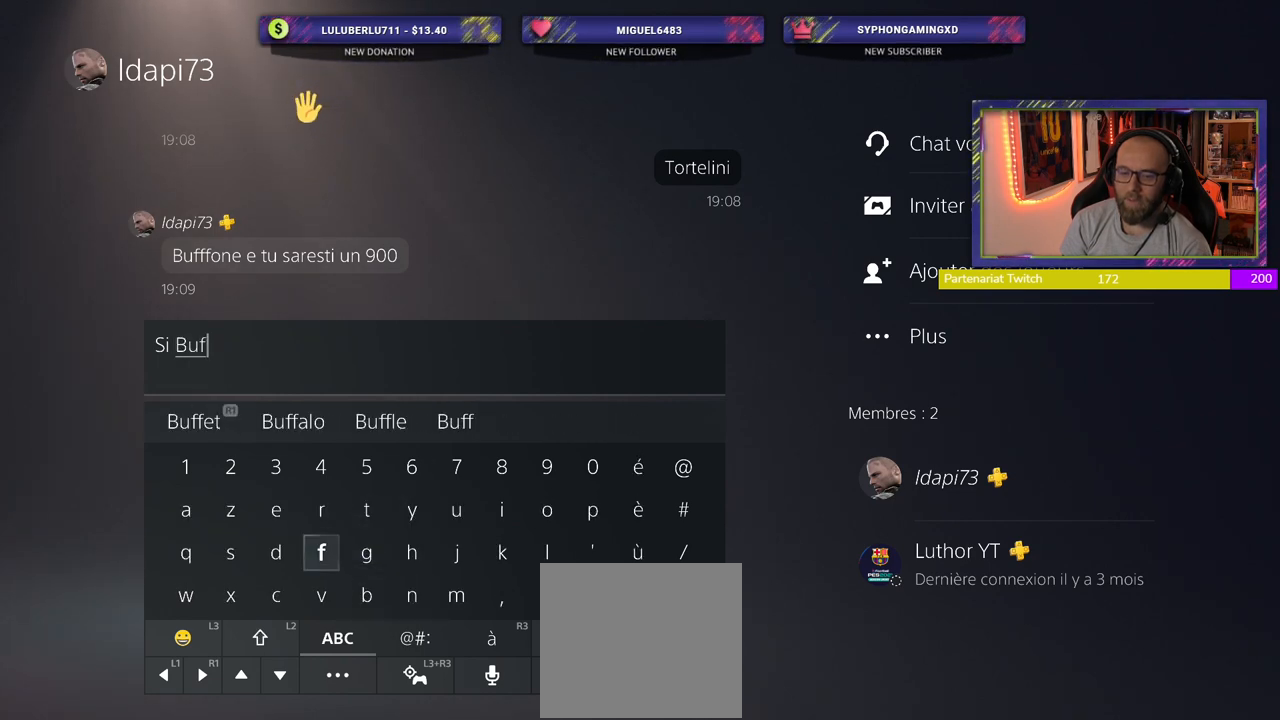
{"buttons": [], "left_stick": "center", "right_stick": "center", "events": [[40, "CROSS", "down"], [160, "CROSS", "up"]]}
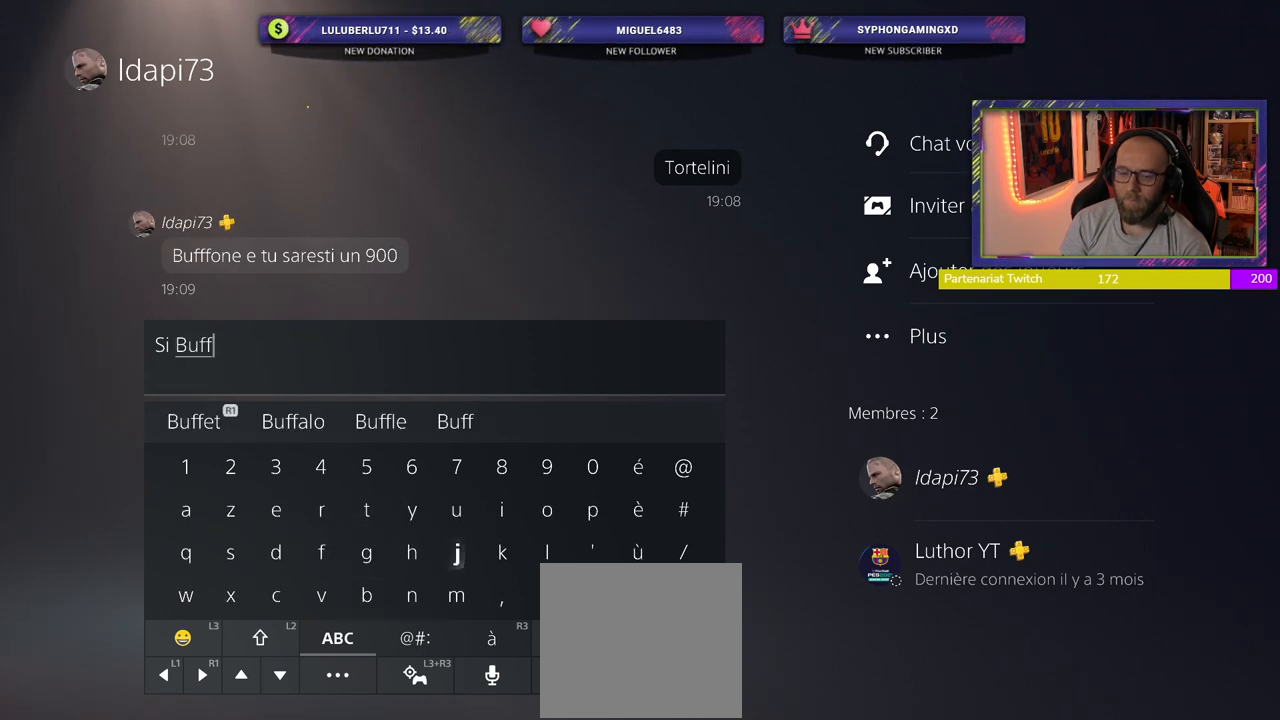
{"buttons": [], "left_stick": "center", "right_stick": "center", "events": []}
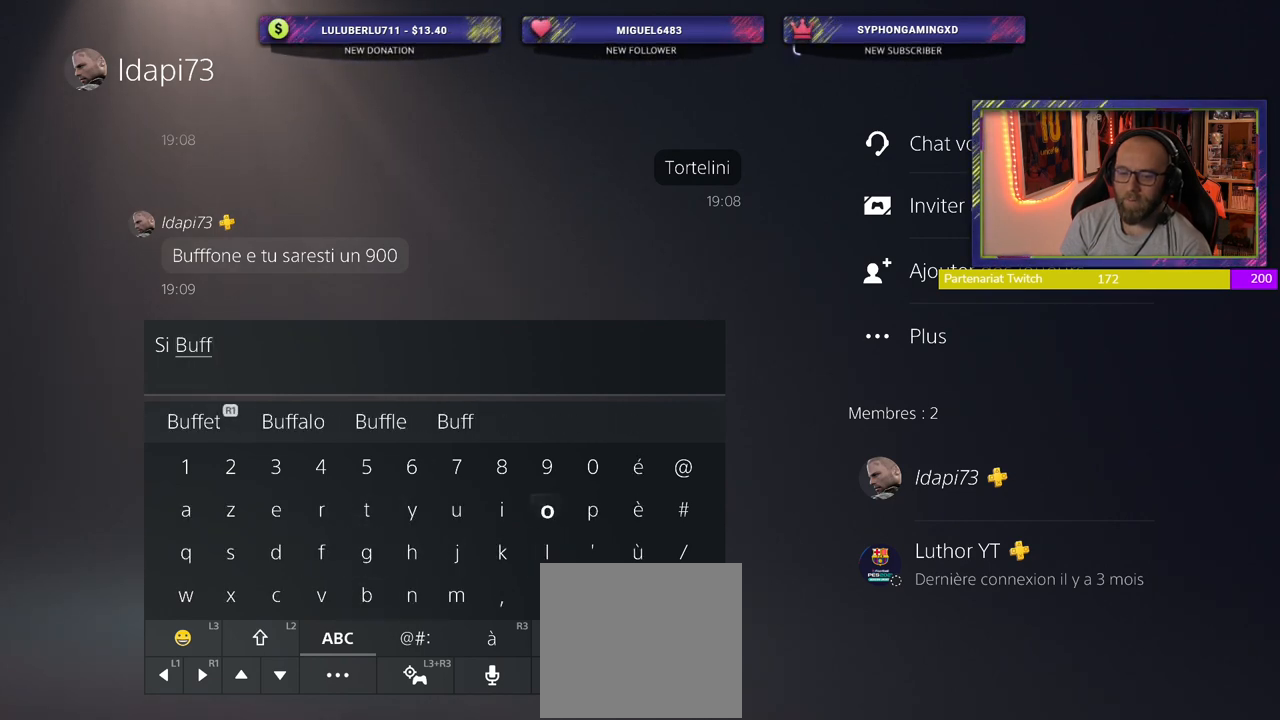
{"buttons": [], "left_stick": "center", "right_stick": "center", "events": [[100, "CROSS", "down"], [240, "CROSS", "up"]]}
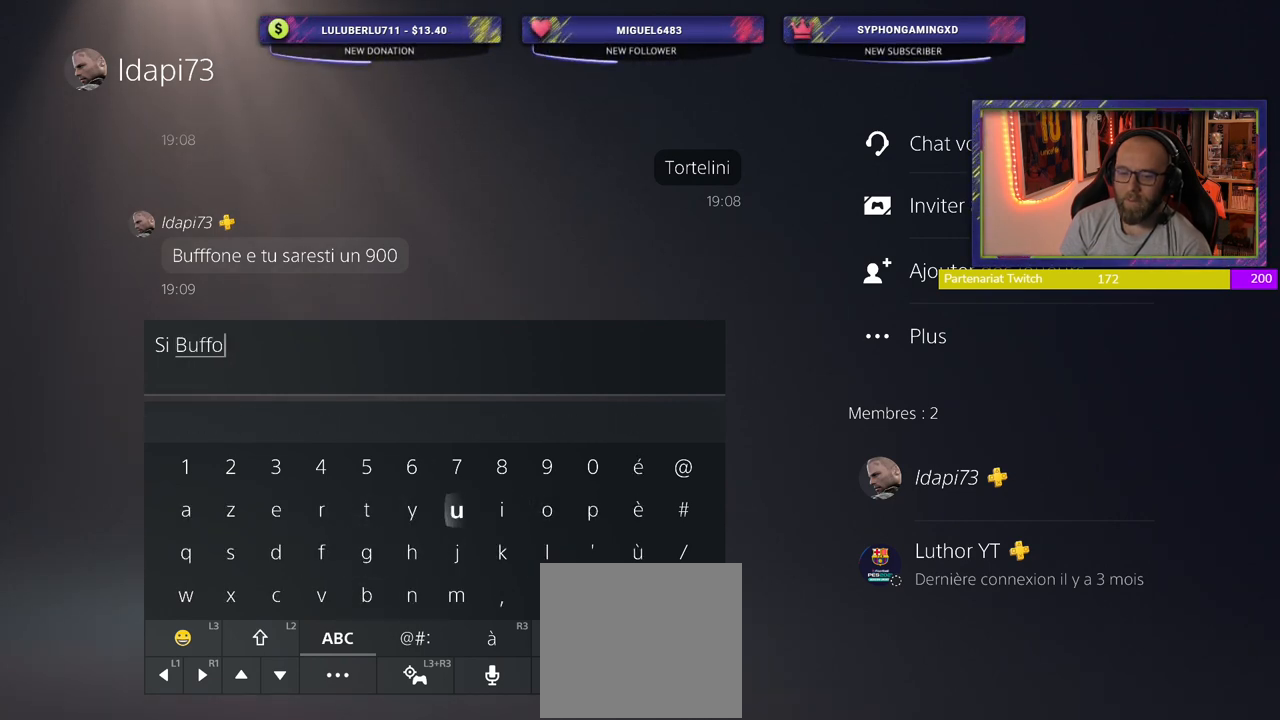
{"buttons": [], "left_stick": "center", "right_stick": "center", "events": []}
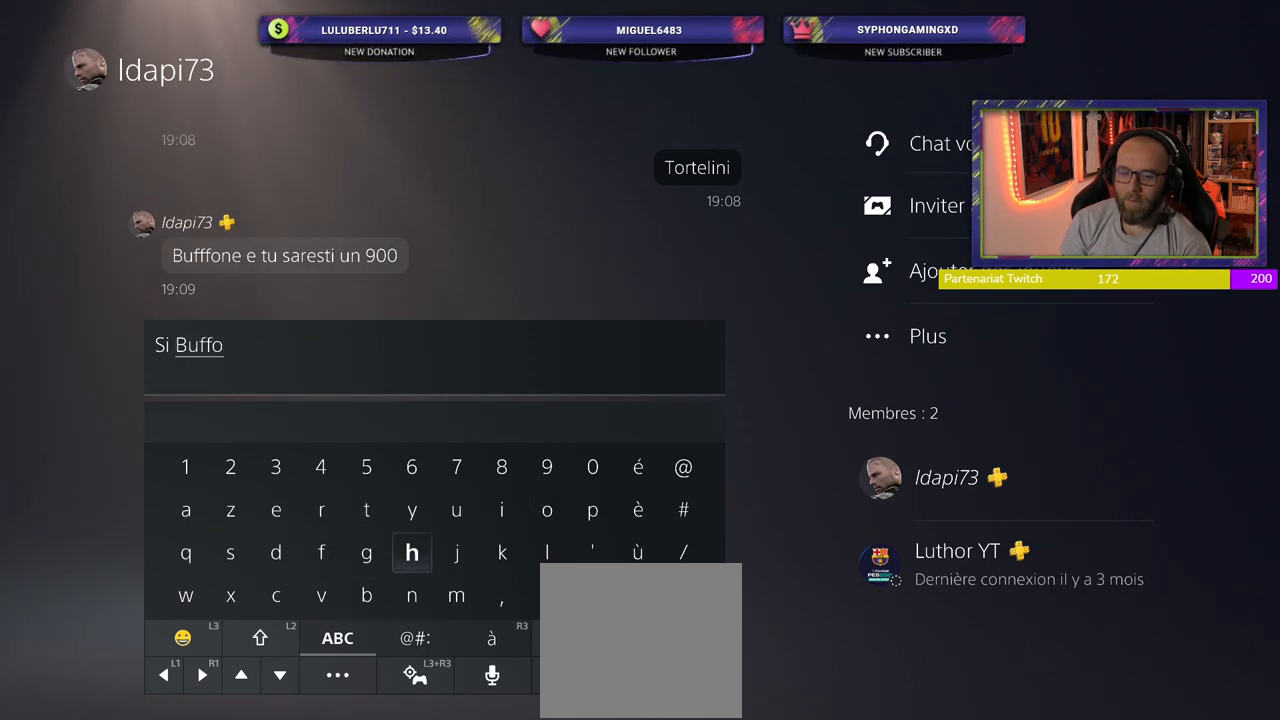
{"buttons": [], "left_stick": "center", "right_stick": "center", "events": [[120, "CROSS", "down"], [260, "CROSS", "up"], [320, "TRIANGLE", "down"], [400, "TRIANGLE", "up"]]}
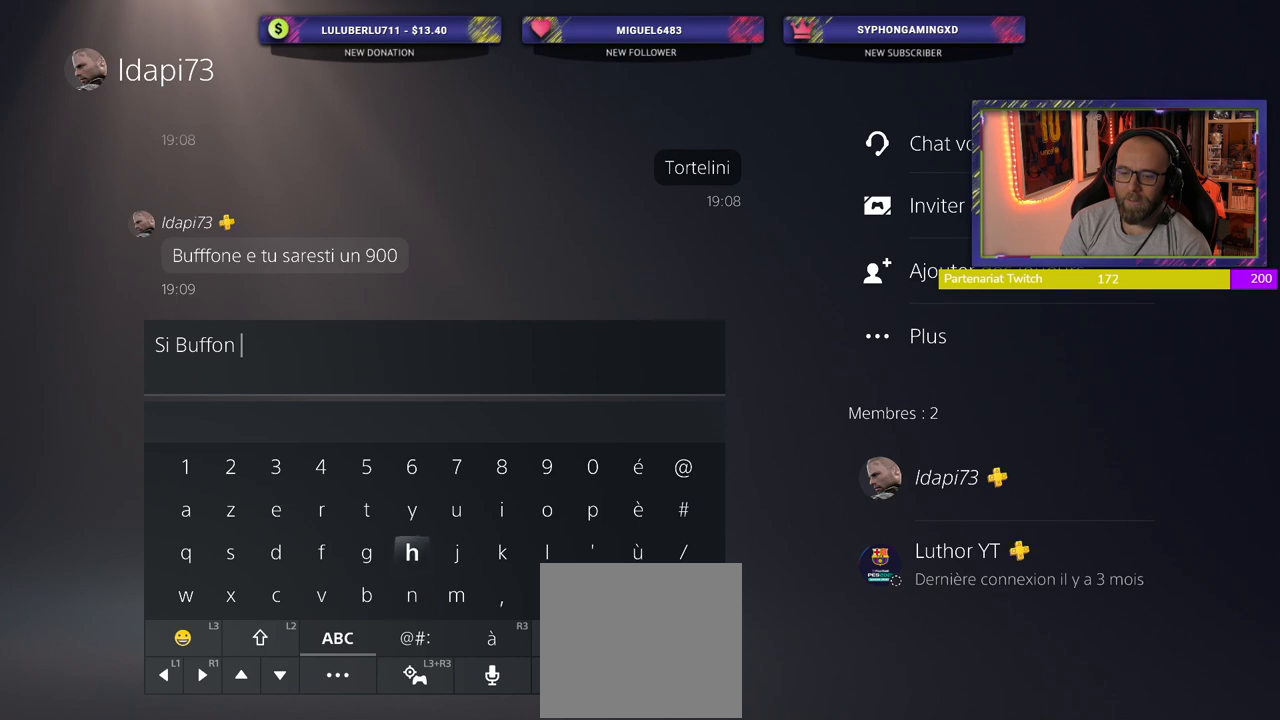
{"buttons": [], "left_stick": "center", "right_stick": "center", "events": []}
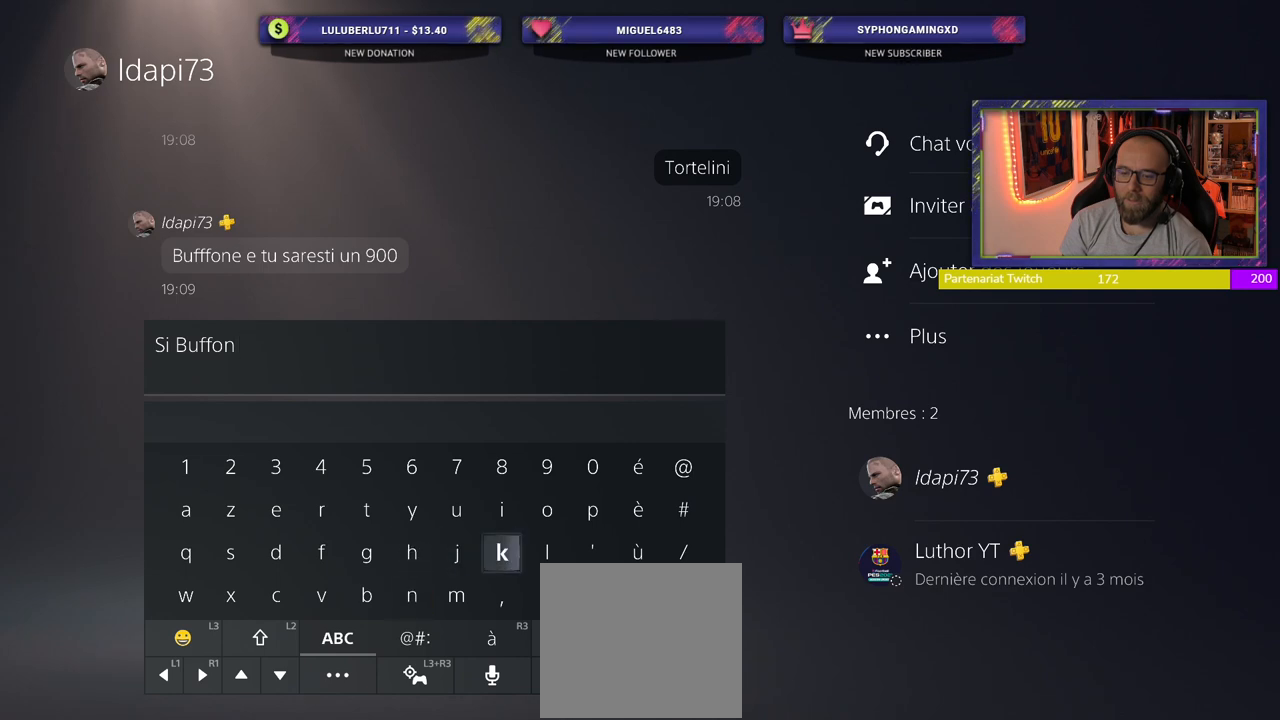
{"buttons": [], "left_stick": "center", "right_stick": "center", "events": [[100, "CROSS", "down"], [220, "CROSS", "up"]]}
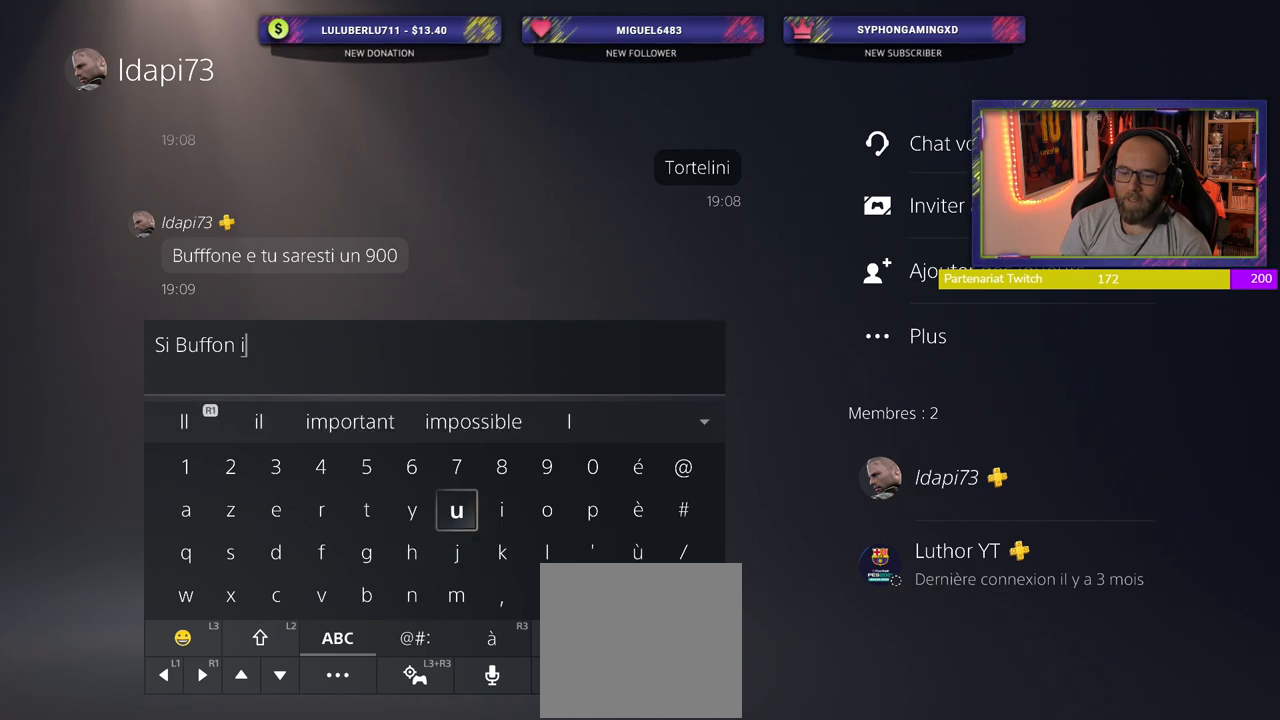
{"buttons": [], "left_stick": "center", "right_stick": "center", "events": []}
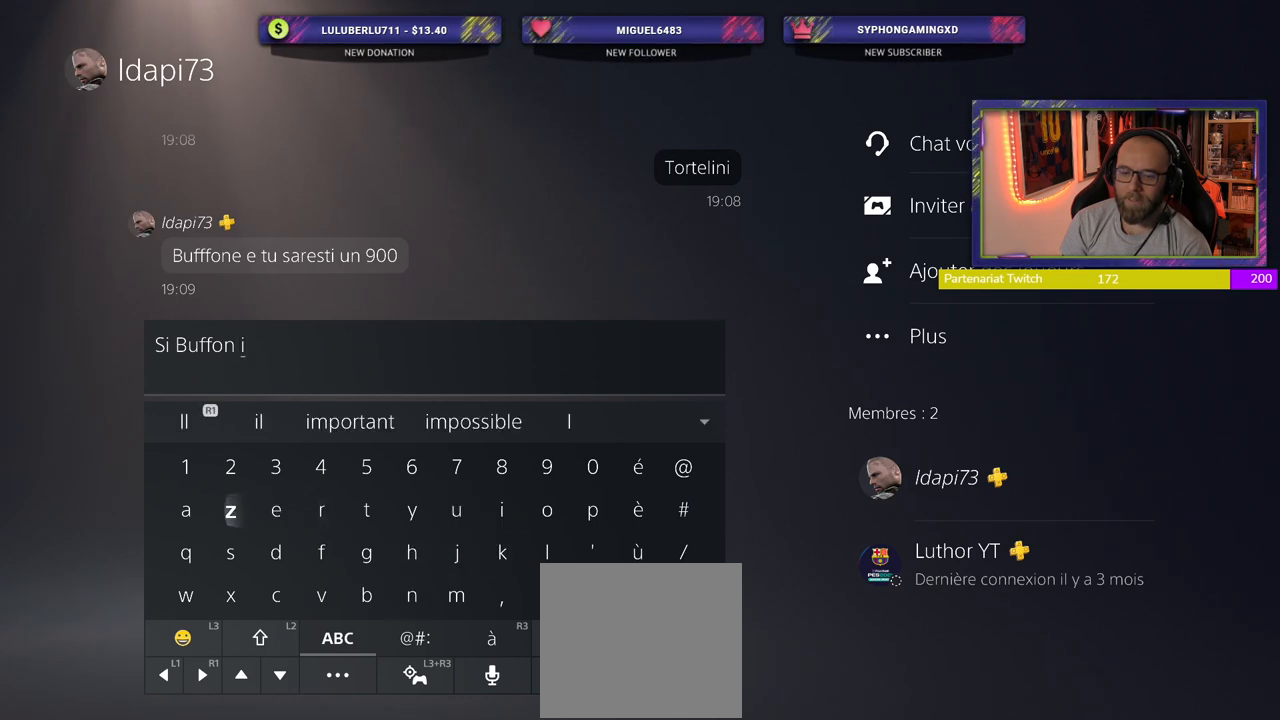
{"buttons": ["TRIANGLE"], "left_stick": "center", "right_stick": "center", "events": [[240, "CROSS", "down"], [360, "CROSS", "up"], [420, "TRIANGLE", "down"]]}
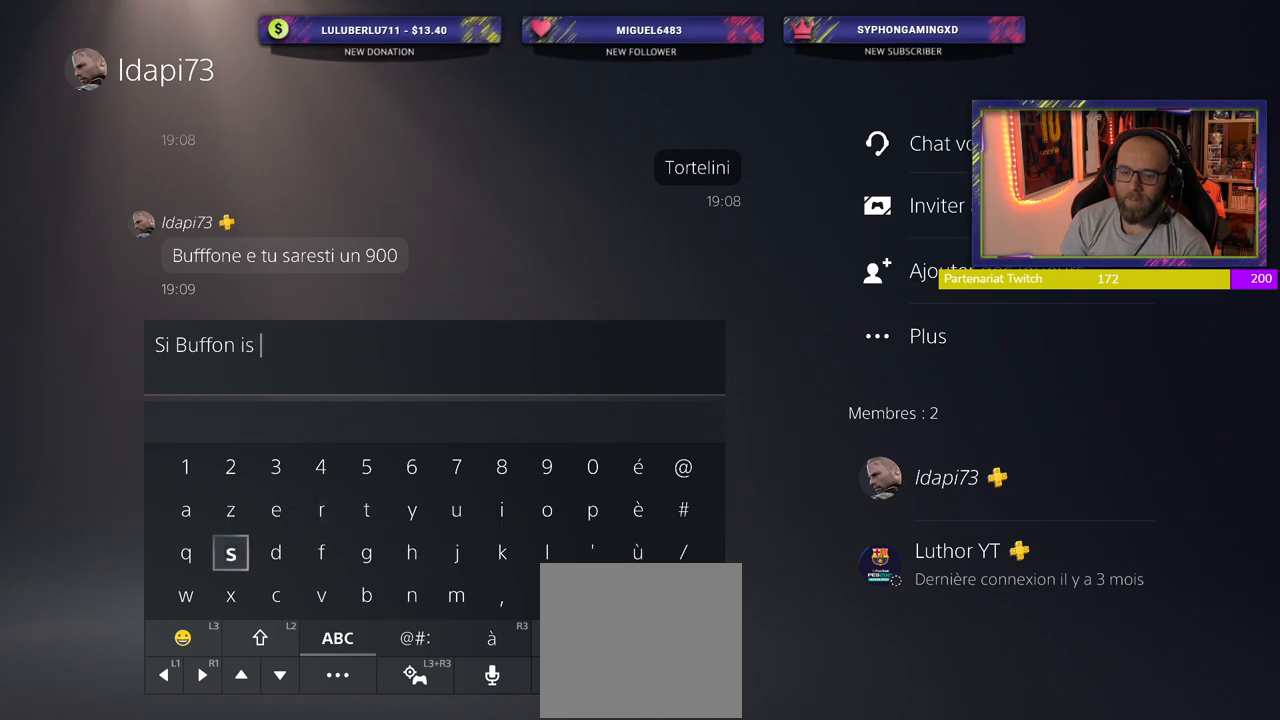
{"buttons": [], "left_stick": "center", "right_stick": "center", "events": [[20, "TRIANGLE", "up"]]}
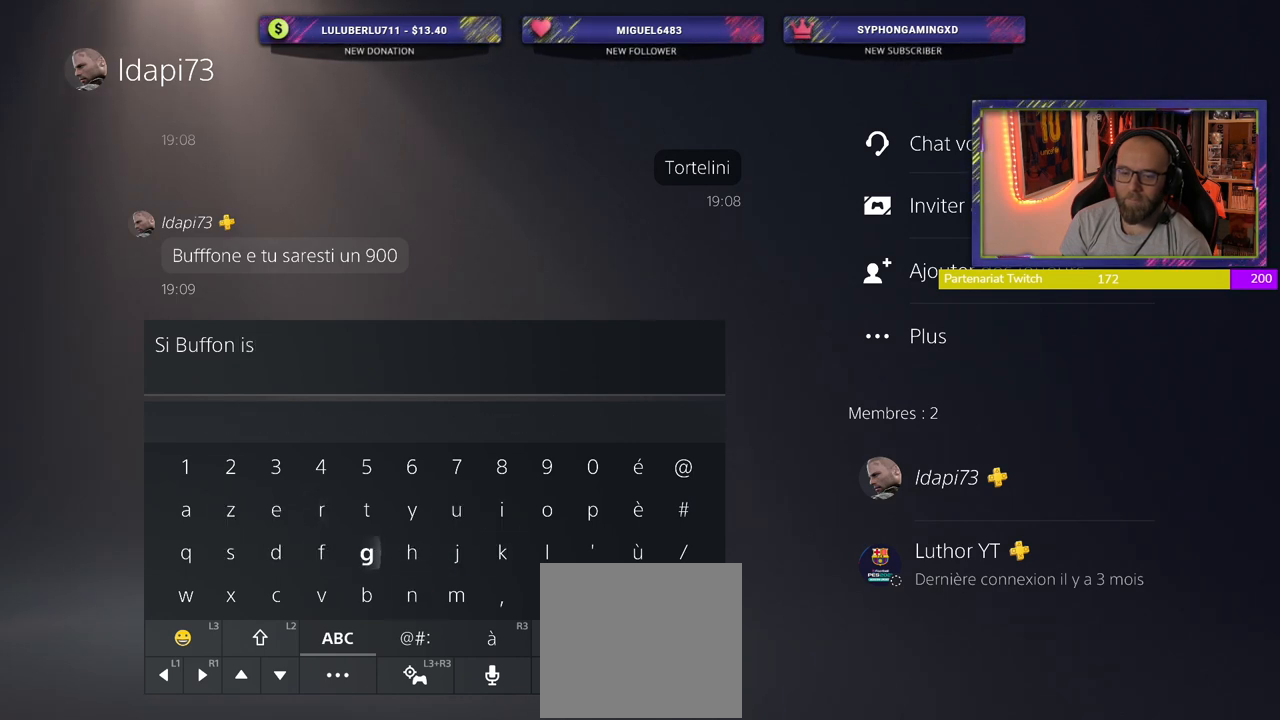
{"buttons": ["CROSS"], "left_stick": "center", "right_stick": "center", "events": [[460, "CROSS", "down"]]}
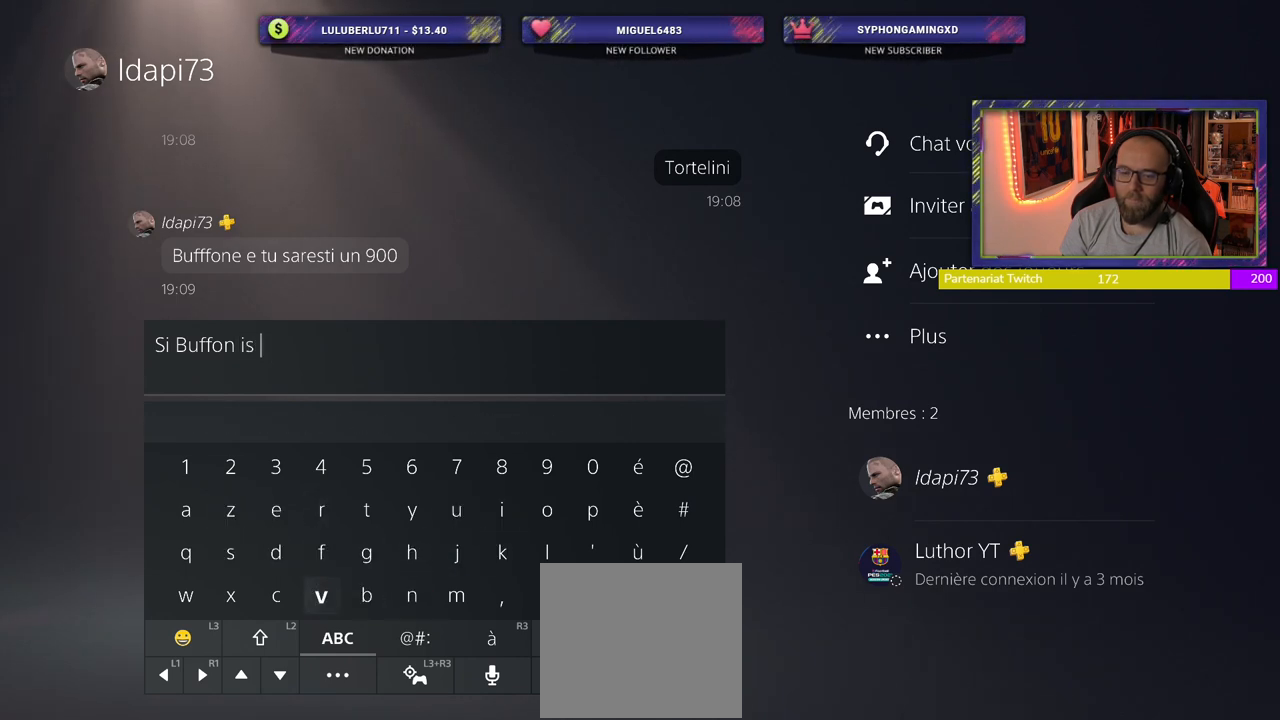
{"buttons": [], "left_stick": "center", "right_stick": "center", "events": [[60, "CROSS", "up"]]}
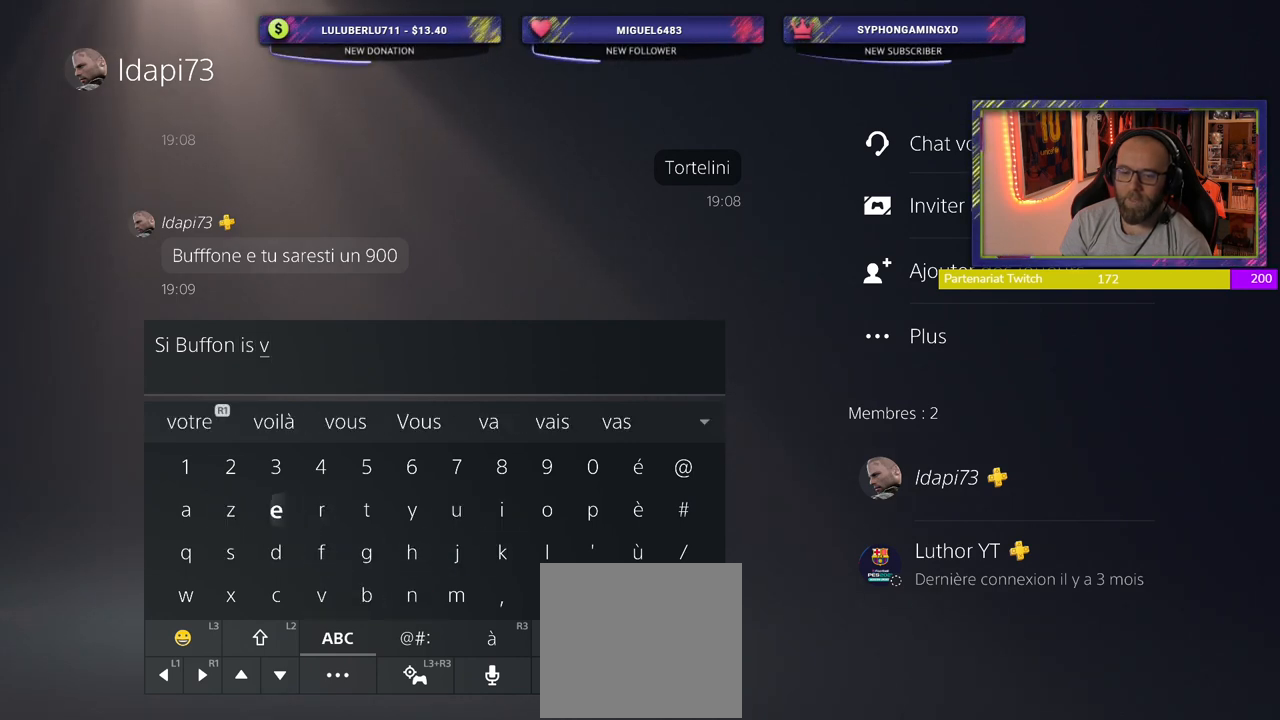
{"buttons": ["CROSS"], "left_stick": "center", "right_stick": "center", "events": [[200, "CROSS", "down"], [340, "CROSS", "up"], [460, "CROSS", "down"]]}
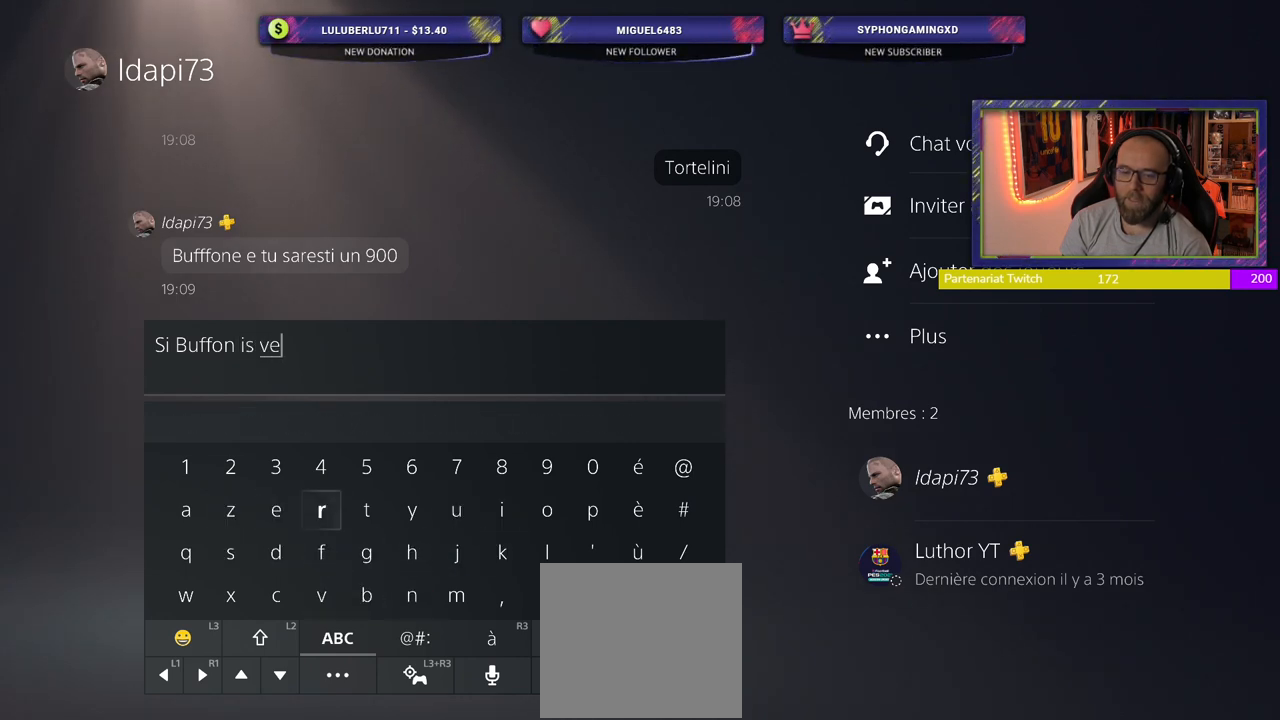
{"buttons": [], "left_stick": "center", "right_stick": "center", "events": [[80, "CROSS", "up"], [160, "CROSS", "down"], [260, "CROSS", "up"]]}
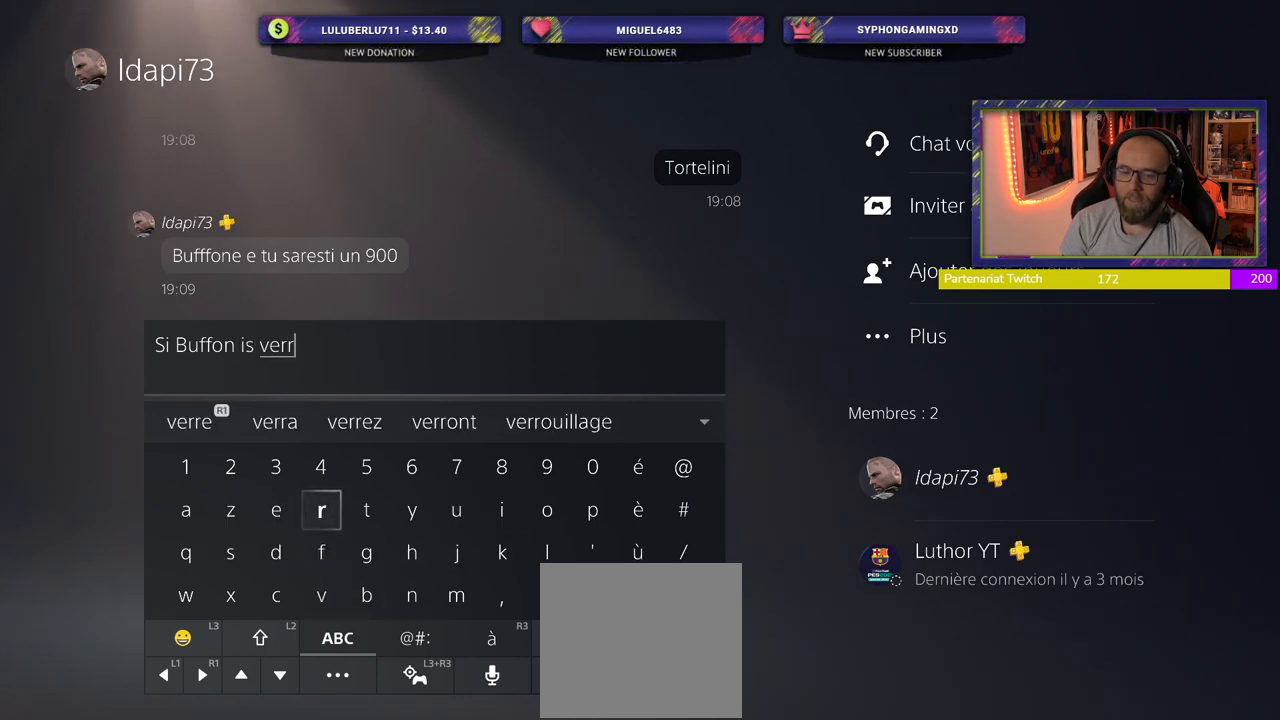
{"buttons": [], "left_stick": "center", "right_stick": "center", "events": []}
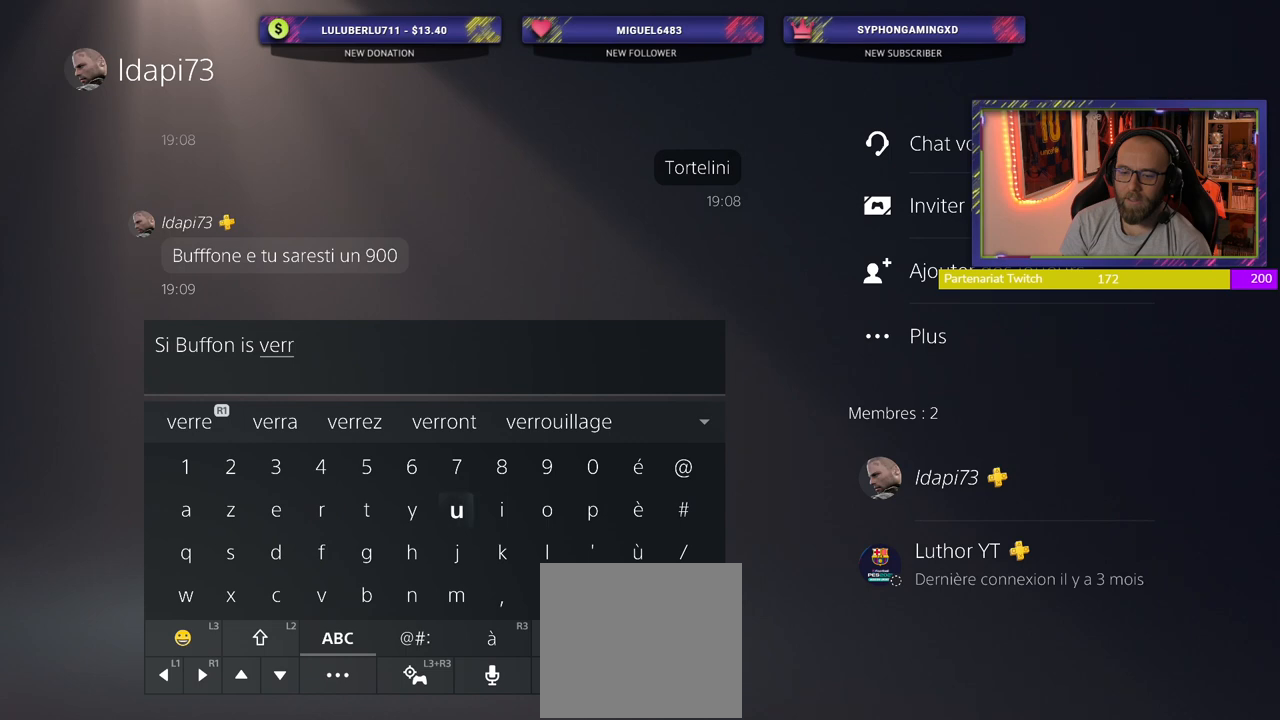
{"buttons": [], "left_stick": "center", "right_stick": "center", "events": [[260, "CROSS", "down"], [380, "CROSS", "up"]]}
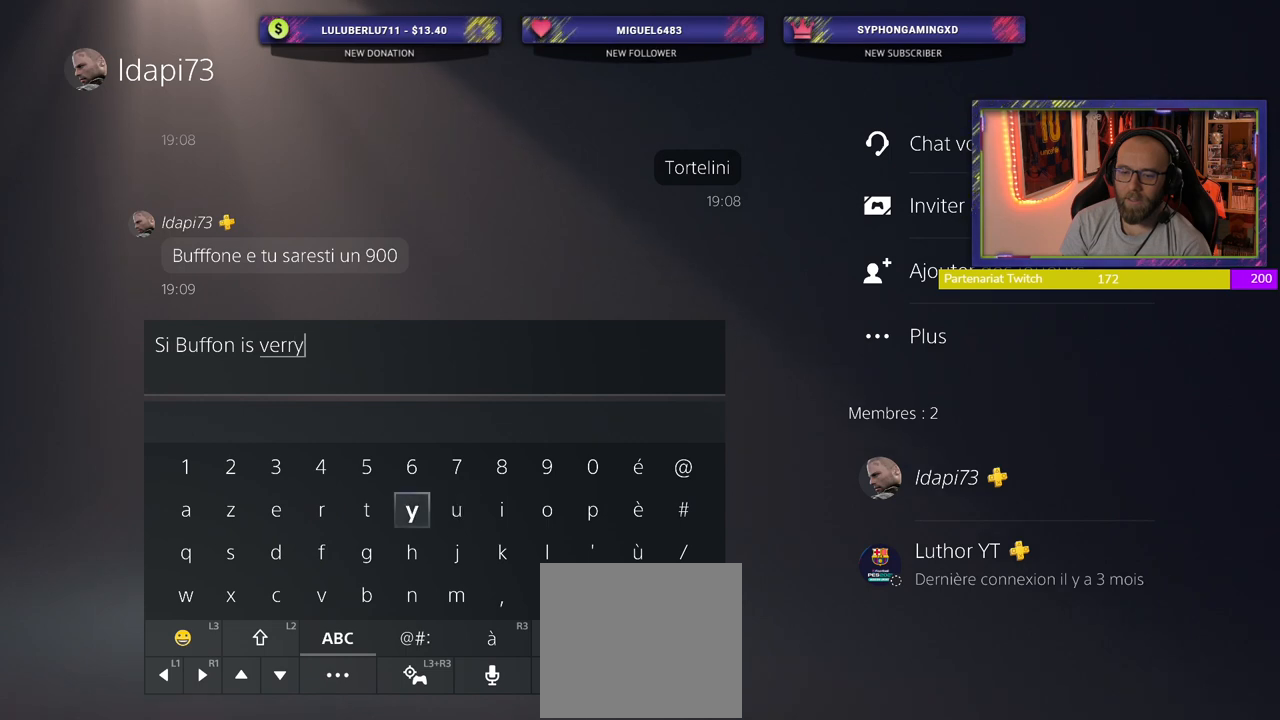
{"buttons": [], "left_stick": "center", "right_stick": "center", "events": [[220, "TRIANGLE", "down"], [320, "TRIANGLE", "up"]]}
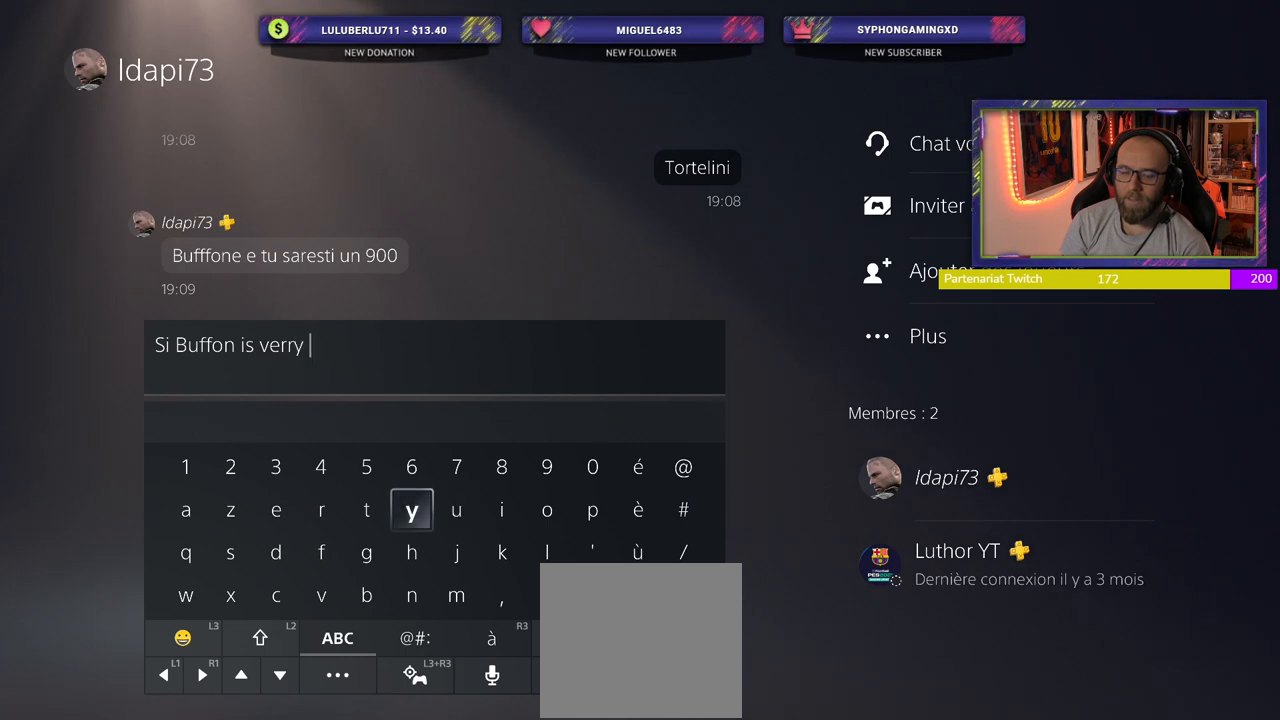
{"buttons": [], "left_stick": "center", "right_stick": "center", "events": []}
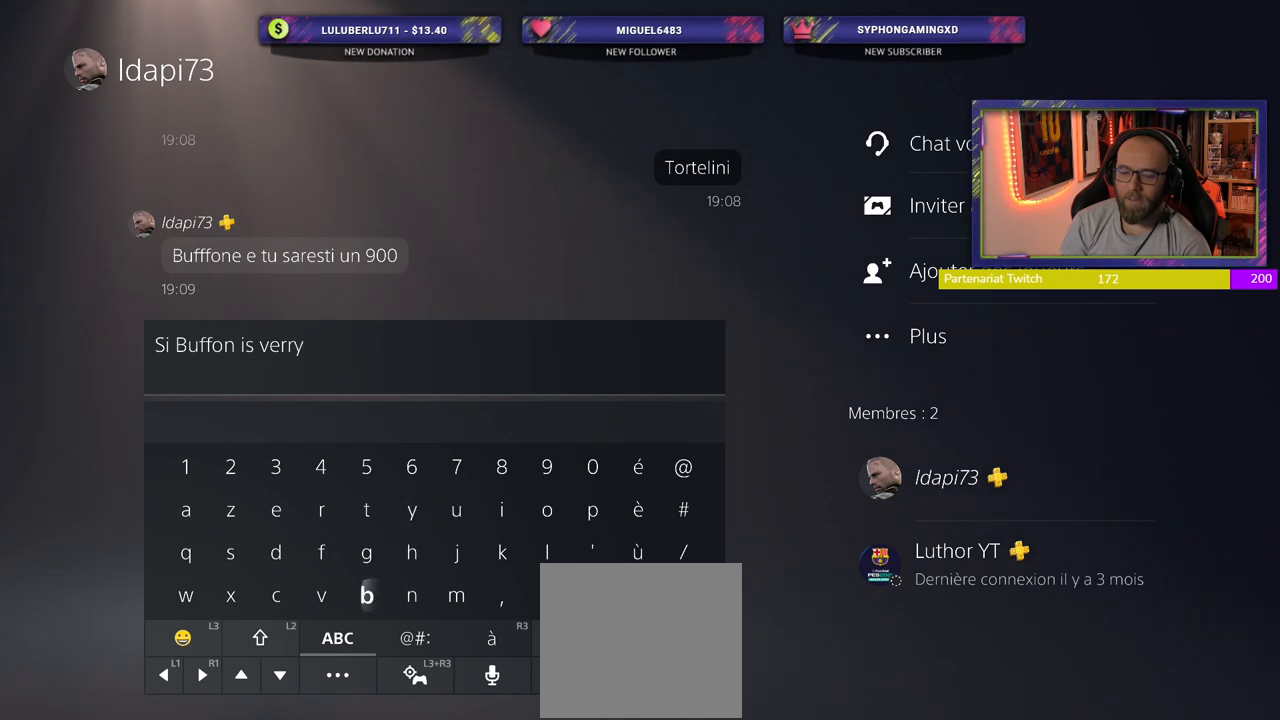
{"buttons": [], "left_stick": "center", "right_stick": "center", "events": [[320, "CROSS", "down"], [400, "CROSS", "up"]]}
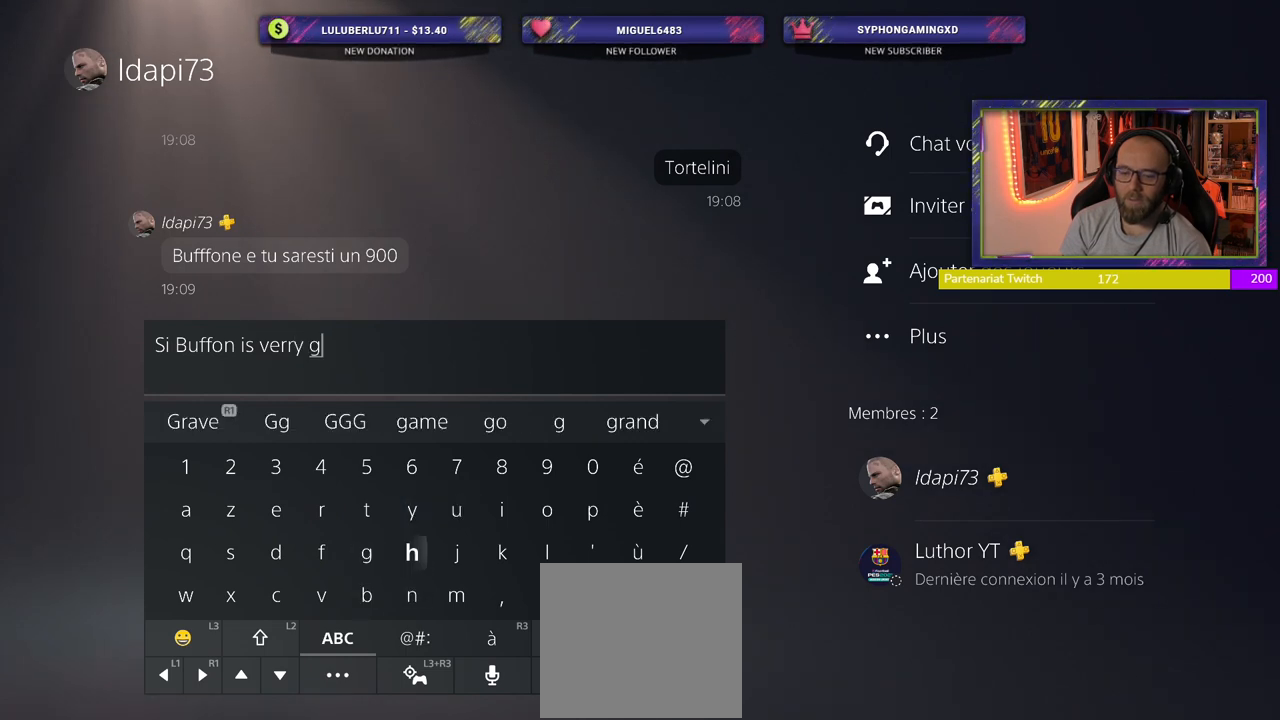
{"buttons": [], "left_stick": "center", "right_stick": "center", "events": []}